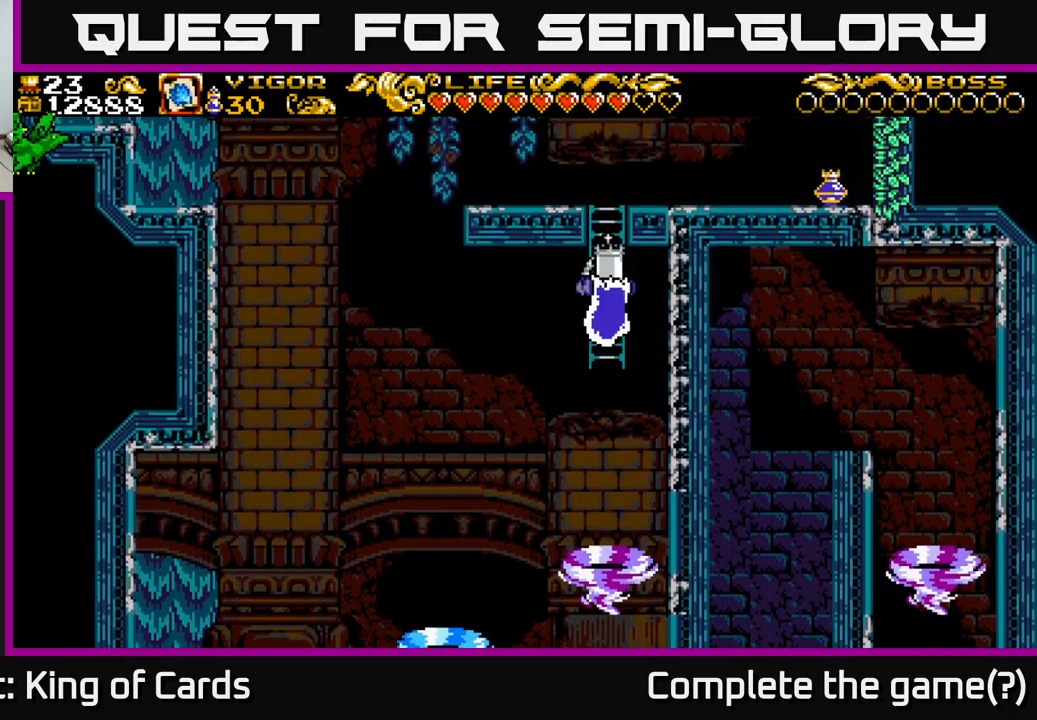
Gameplay with a controller (Xbox layout); each line is a JSON object with the inputs held at the frame after it. "events" lists button and stick changes between this image and that frame as [ms after this image, input, new state], when the widget could be followed in between. Not read: left_stick.
{"buttons": ["DPAD_UP"], "right_stick": "center", "events": []}
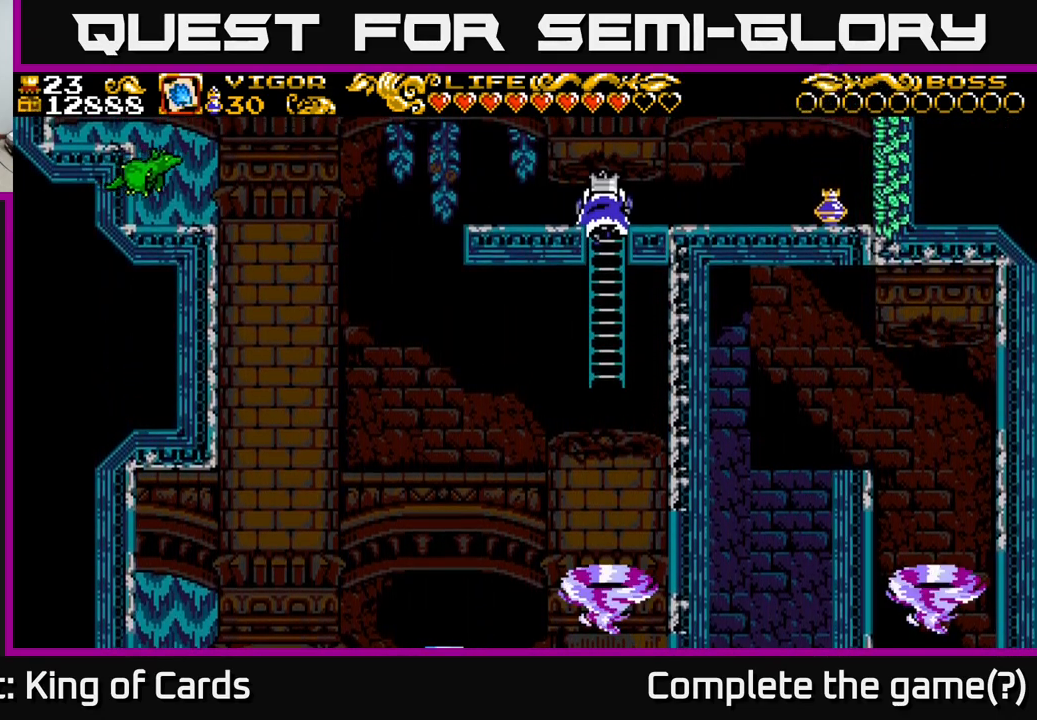
{"buttons": ["DPAD_RIGHT"], "right_stick": "center", "events": [[150, "DPAD_RIGHT", "down"], [200, "DPAD_UP", "up"]]}
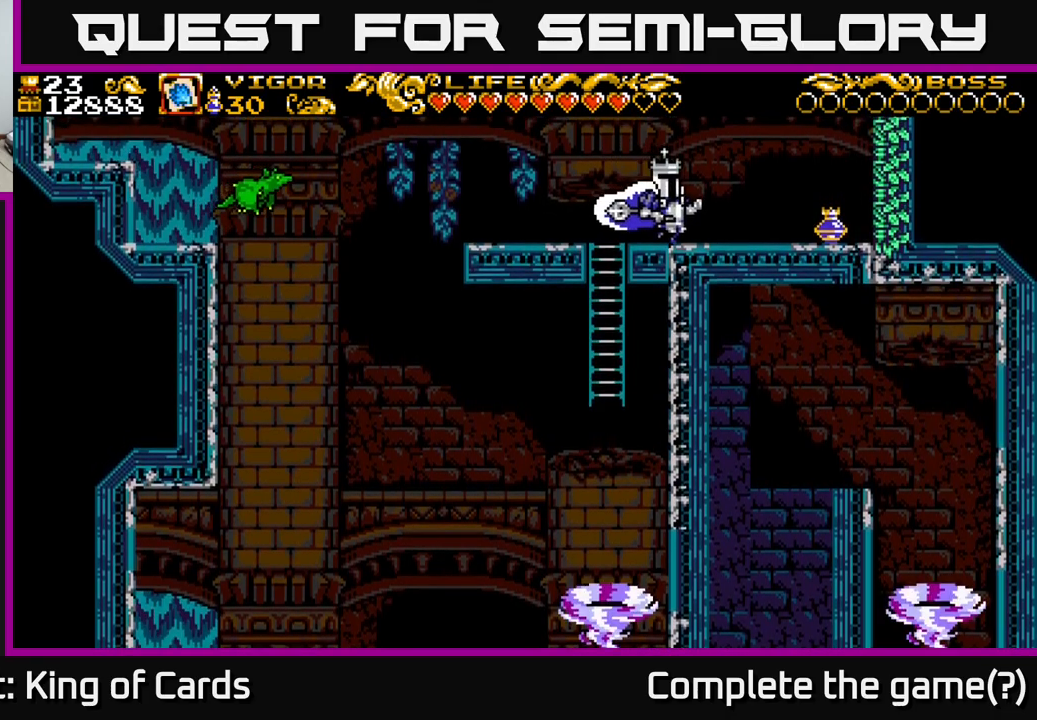
{"buttons": ["DPAD_LEFT"], "right_stick": "center", "events": [[466, "DPAD_RIGHT", "up"], [500, "DPAD_LEFT", "down"]]}
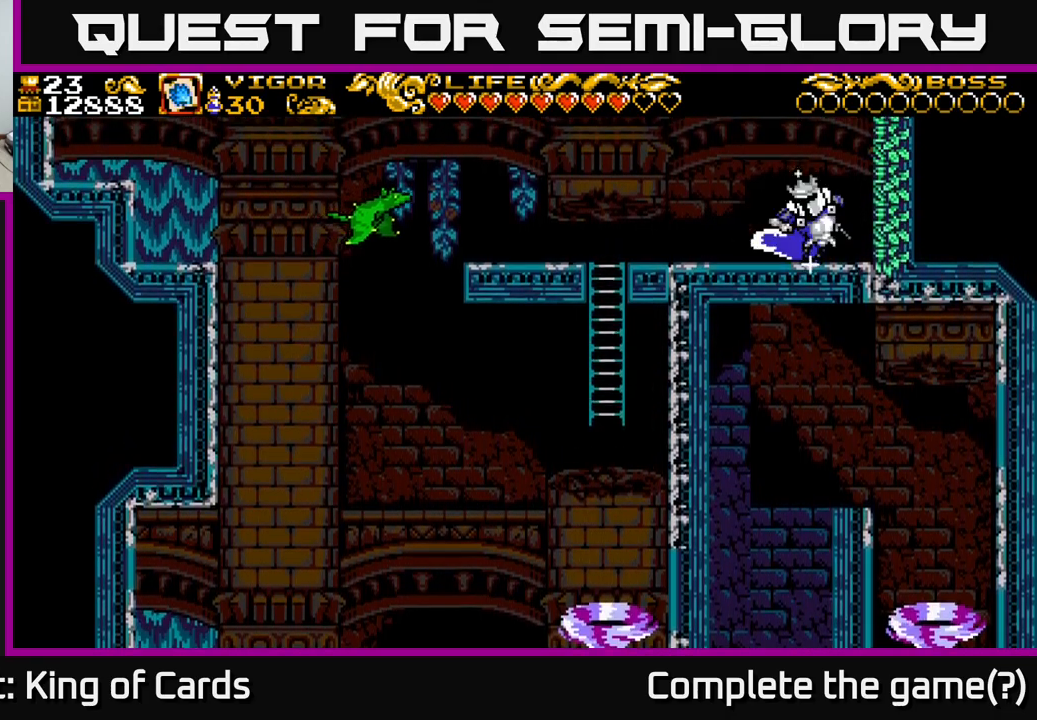
{"buttons": ["DPAD_LEFT"], "right_stick": "center", "events": []}
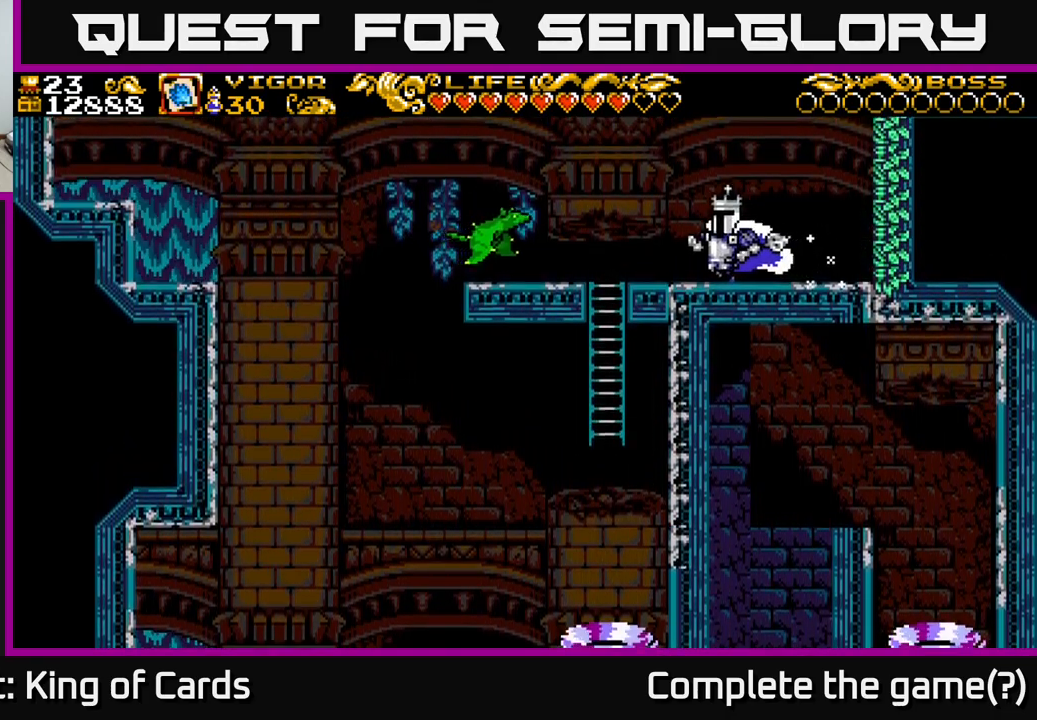
{"buttons": ["DPAD_LEFT"], "right_stick": "center", "events": [[50, "X", "down"], [116, "X", "up"]]}
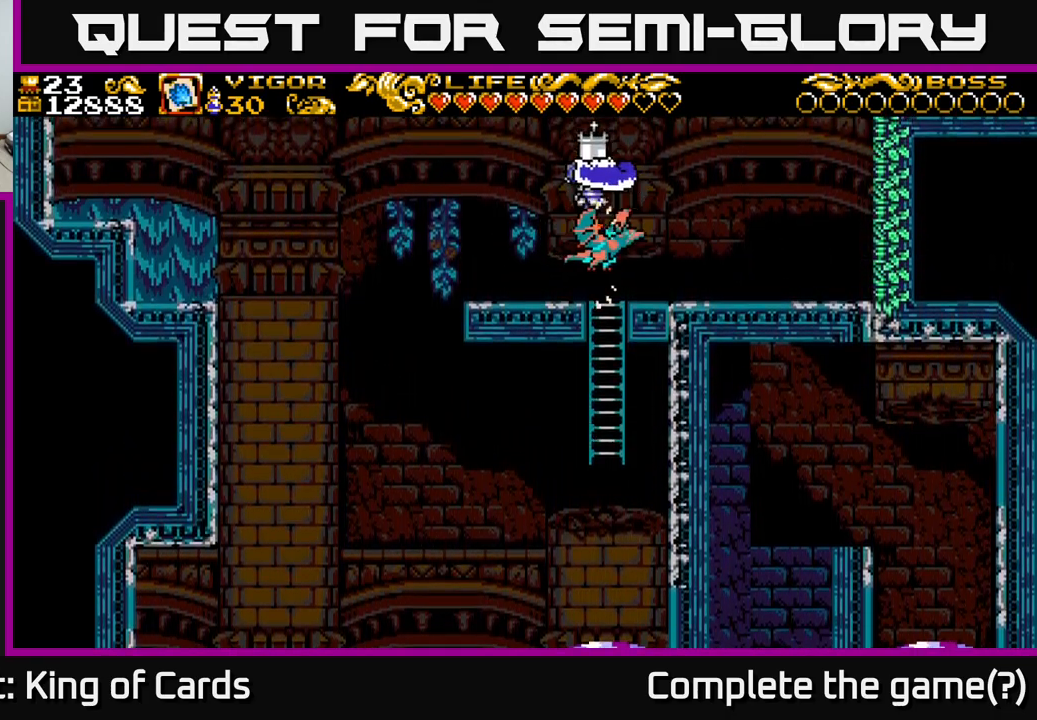
{"buttons": ["DPAD_RIGHT"], "right_stick": "center", "events": [[150, "DPAD_LEFT", "up"], [166, "DPAD_RIGHT", "down"]]}
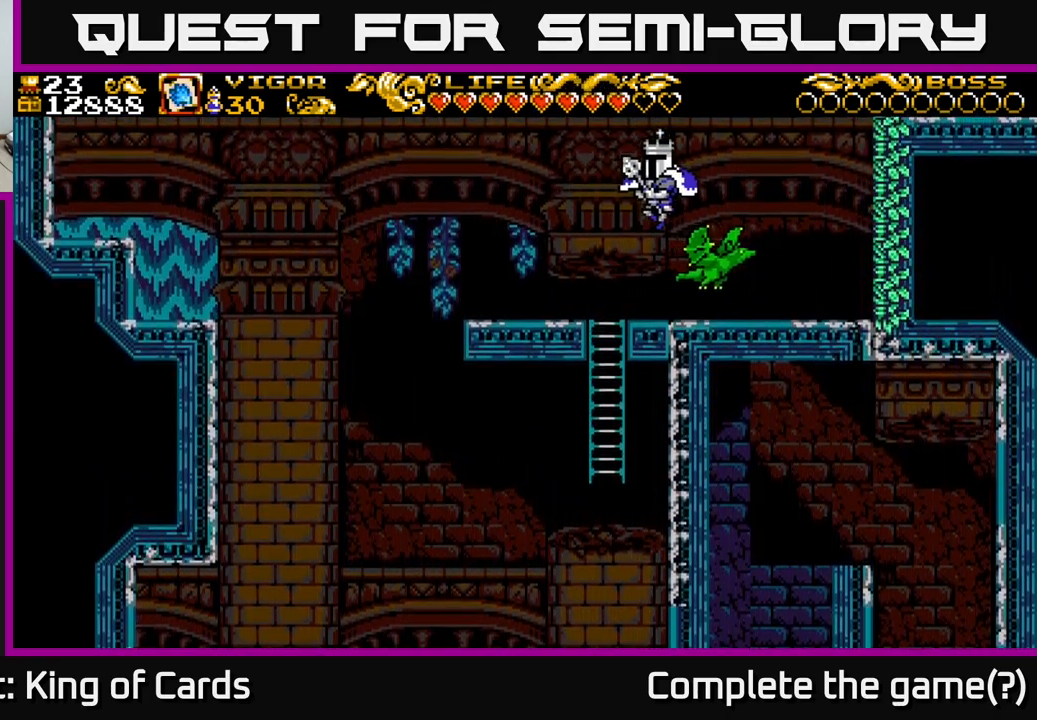
{"buttons": ["DPAD_RIGHT"], "right_stick": "center", "events": [[416, "X", "down"], [483, "X", "up"]]}
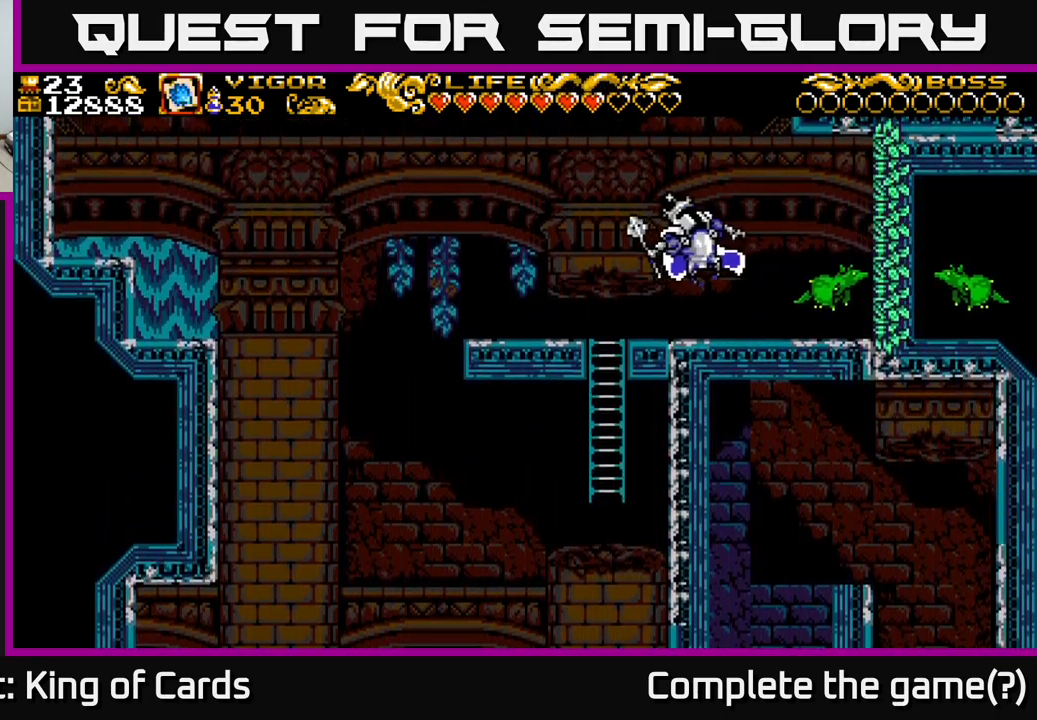
{"buttons": ["DPAD_RIGHT"], "right_stick": "center", "events": [[383, "X", "down"], [433, "X", "up"]]}
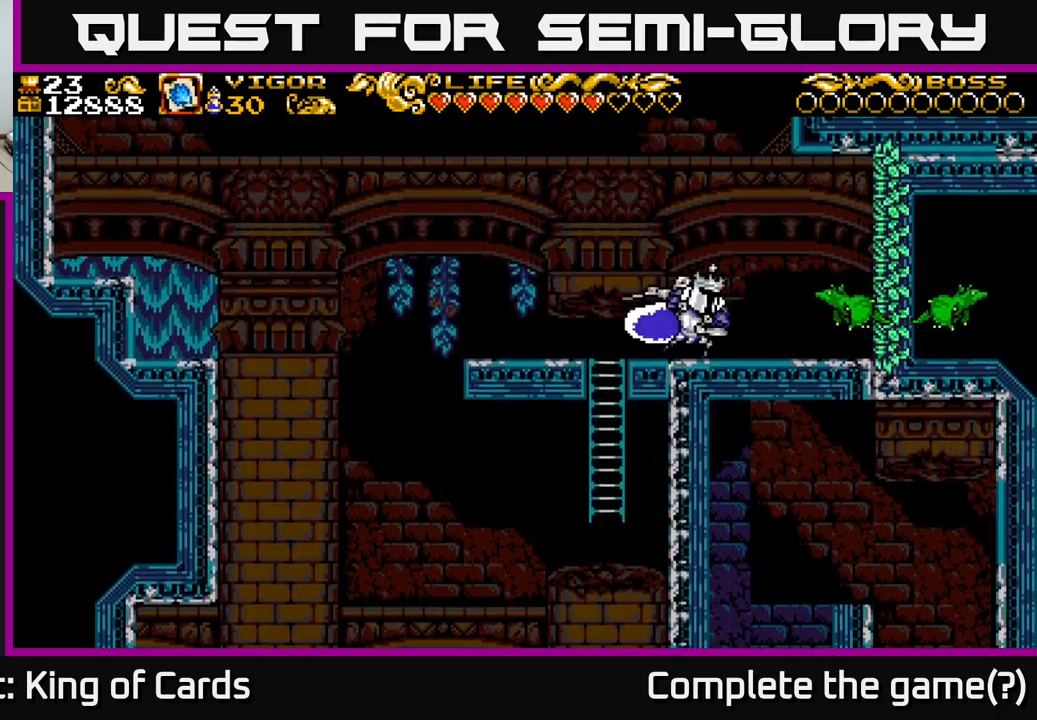
{"buttons": ["DPAD_LEFT"], "right_stick": "center", "events": [[316, "DPAD_RIGHT", "up"], [333, "DPAD_LEFT", "down"]]}
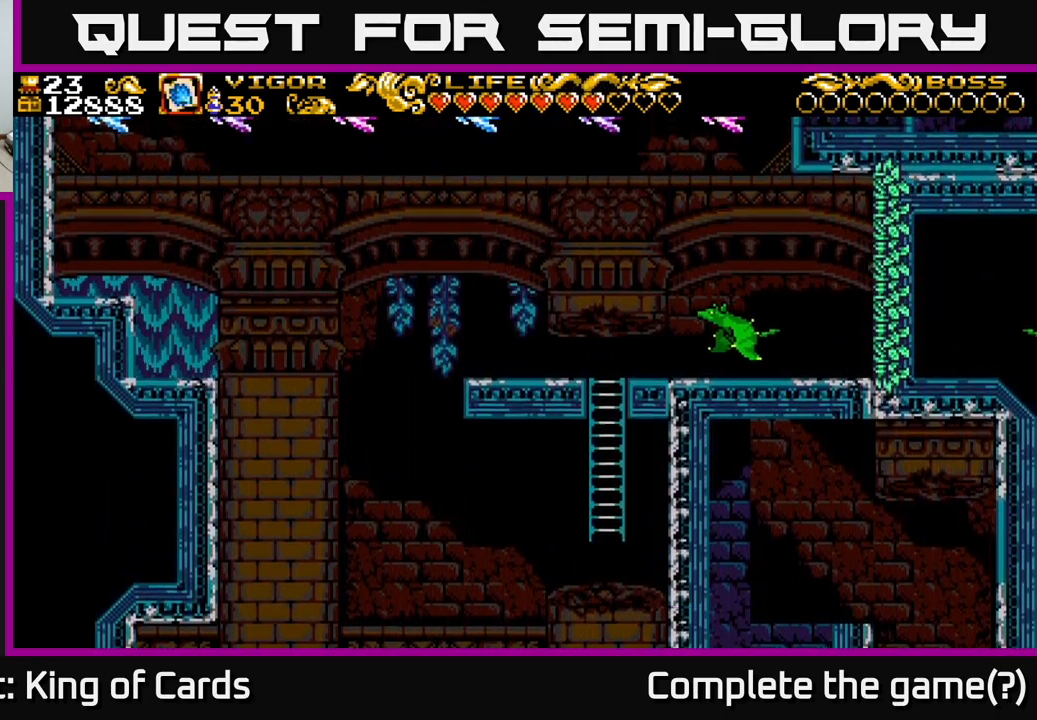
{"buttons": [], "right_stick": "center", "events": [[300, "DPAD_LEFT", "up"]]}
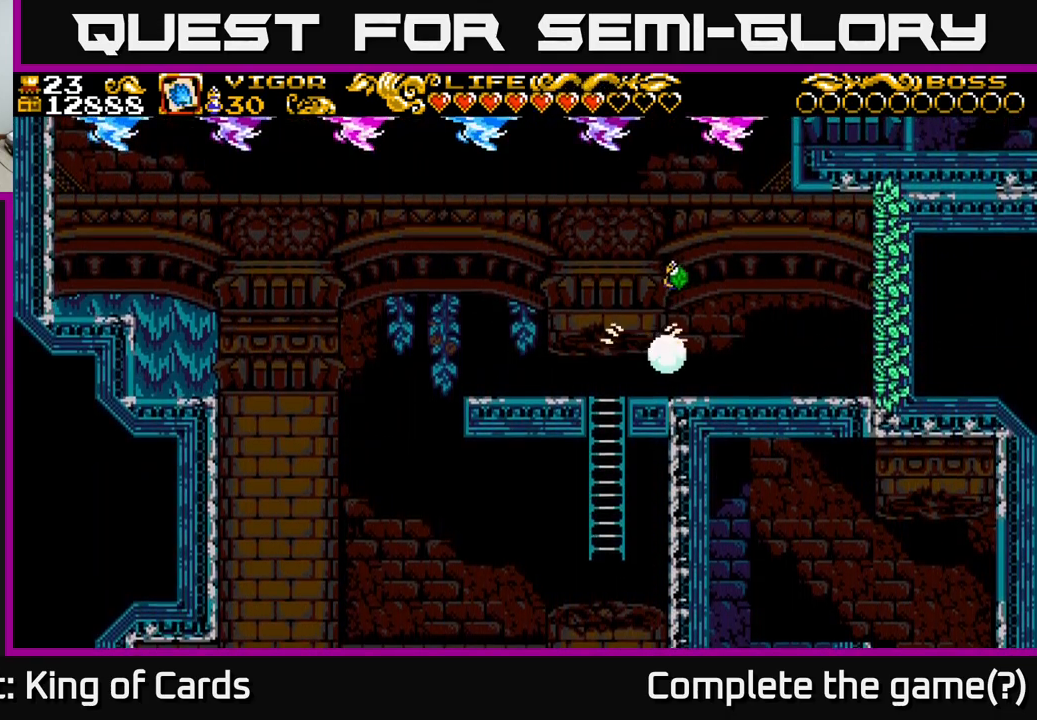
{"buttons": [], "right_stick": "center", "events": [[300, "DPAD_RIGHT", "down"], [500, "DPAD_RIGHT", "up"]]}
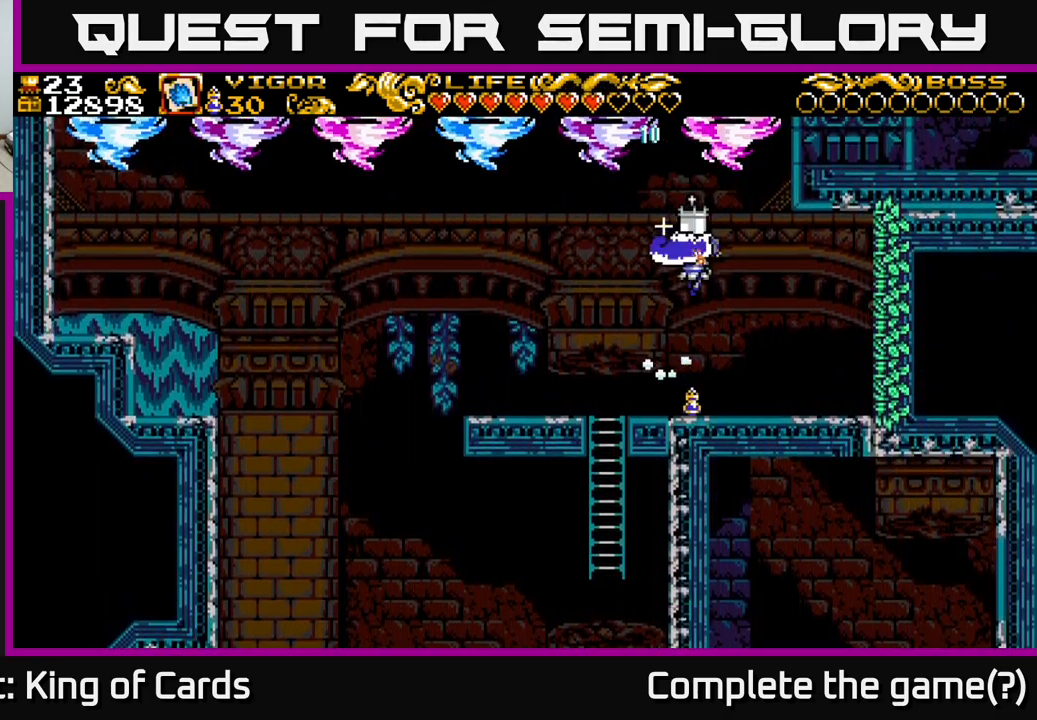
{"buttons": ["DPAD_LEFT"], "right_stick": "center", "events": [[33, "DPAD_LEFT", "down"]]}
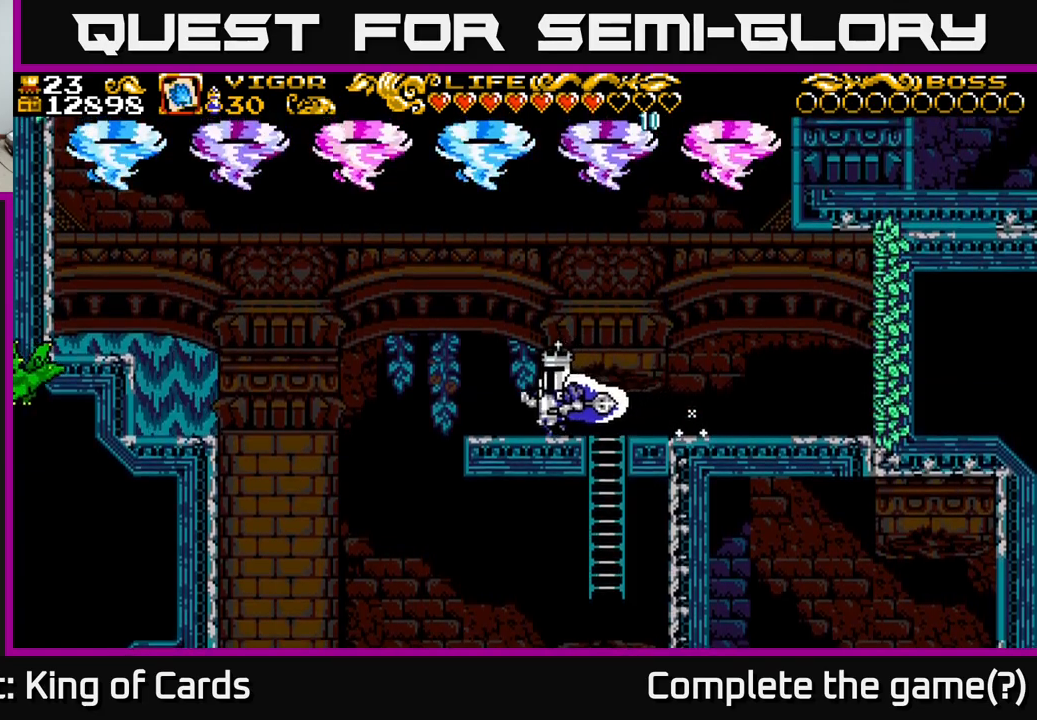
{"buttons": ["A", "DPAD_LEFT"], "right_stick": "center", "events": [[333, "A", "down"]]}
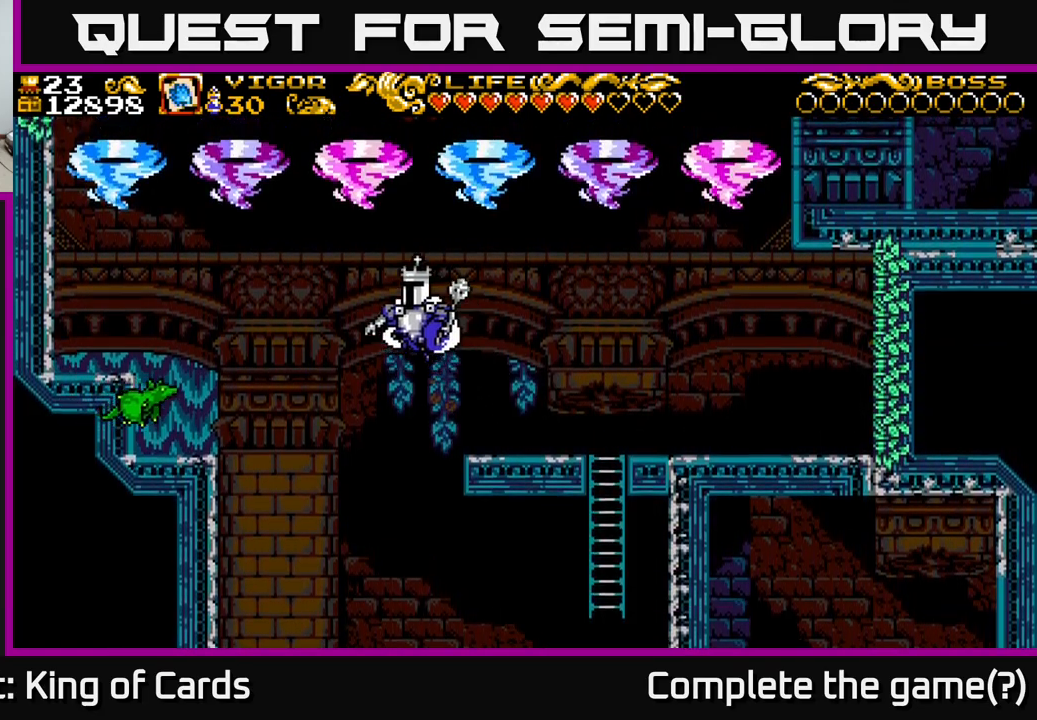
{"buttons": ["A", "X", "DPAD_LEFT"], "right_stick": "center", "events": [[300, "X", "down"]]}
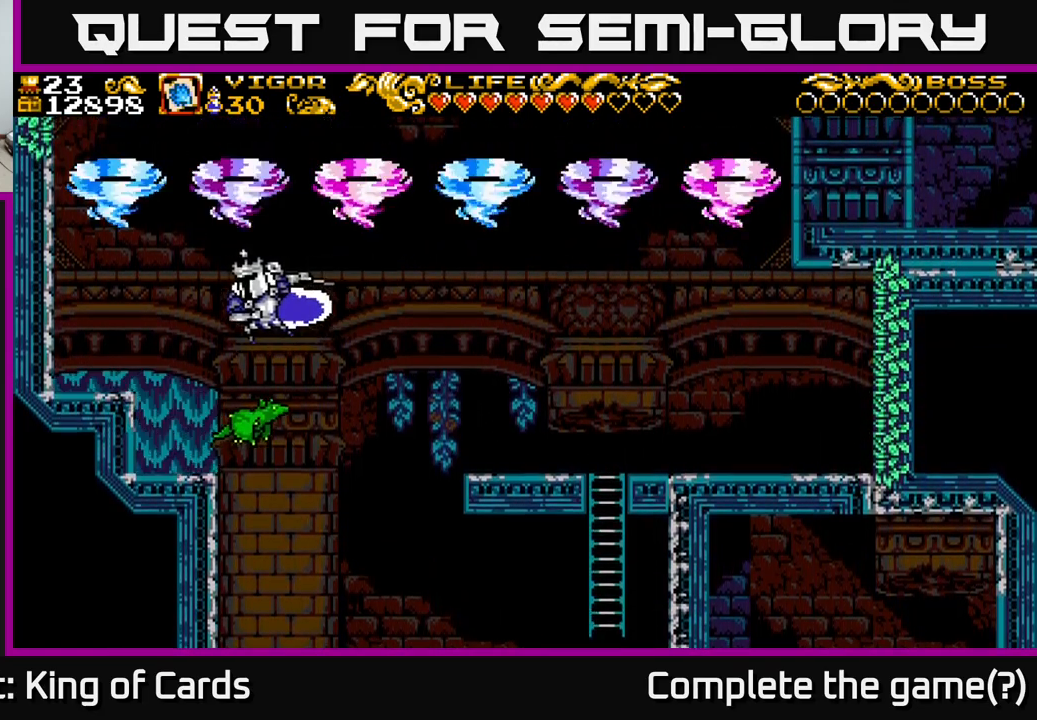
{"buttons": ["DPAD_LEFT"], "right_stick": "center", "events": [[117, "A", "up"], [117, "X", "up"]]}
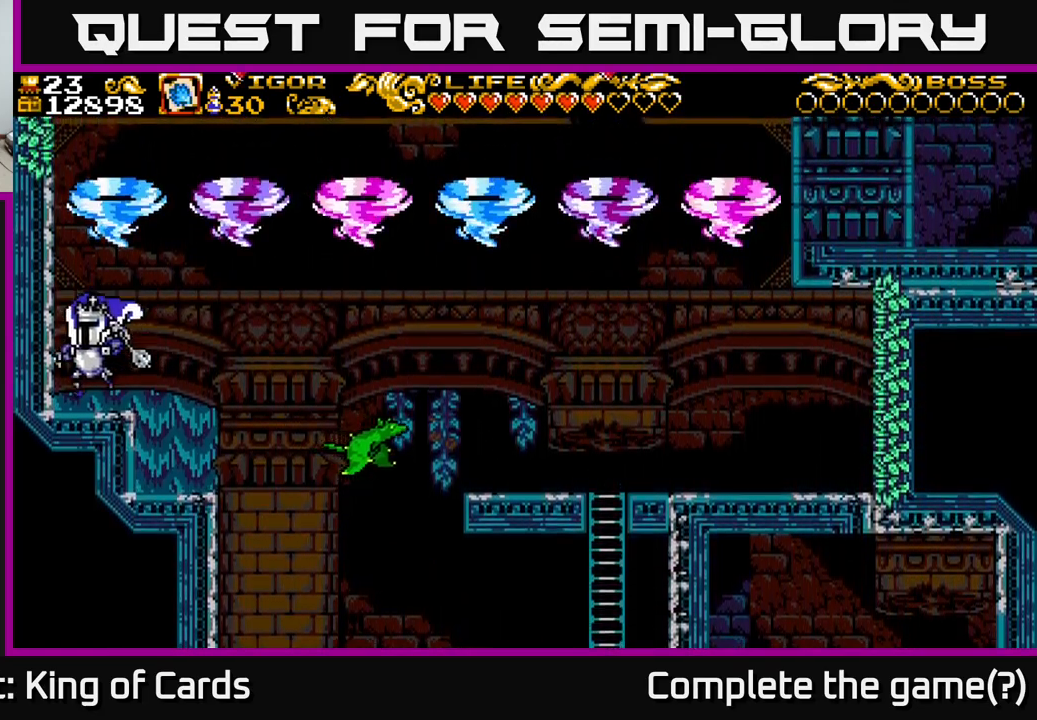
{"buttons": ["A"], "right_stick": "center", "events": [[83, "A", "down"], [167, "X", "down"], [367, "X", "up"], [450, "DPAD_LEFT", "up"]]}
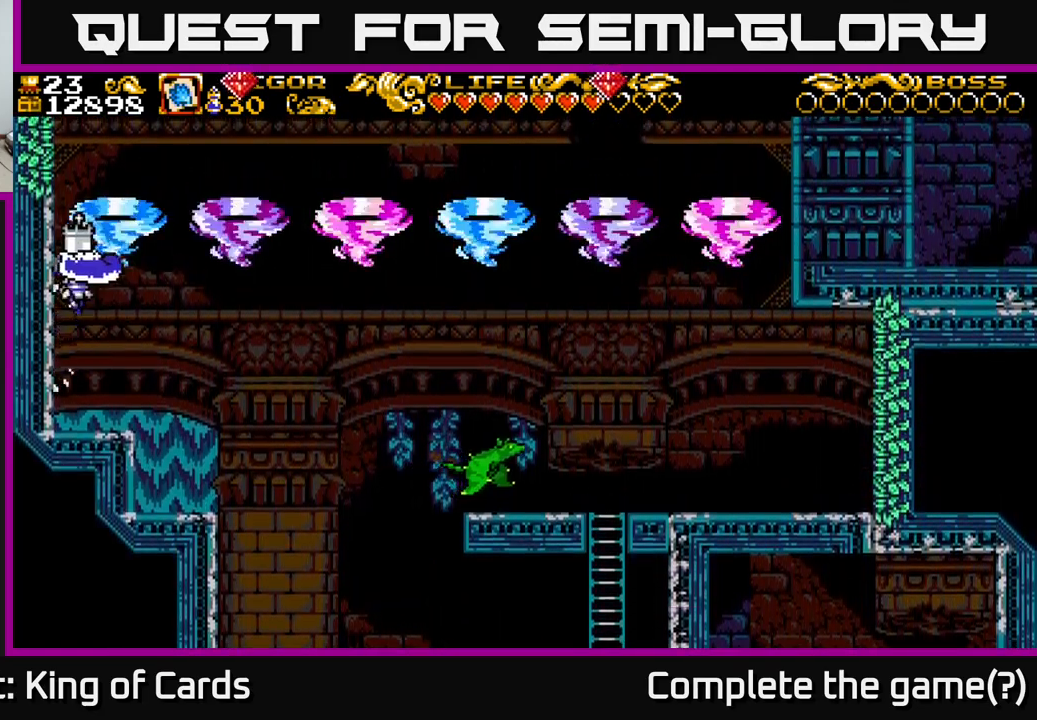
{"buttons": [], "right_stick": "center", "events": [[17, "A", "up"], [217, "DPAD_RIGHT", "down"], [350, "DPAD_RIGHT", "up"]]}
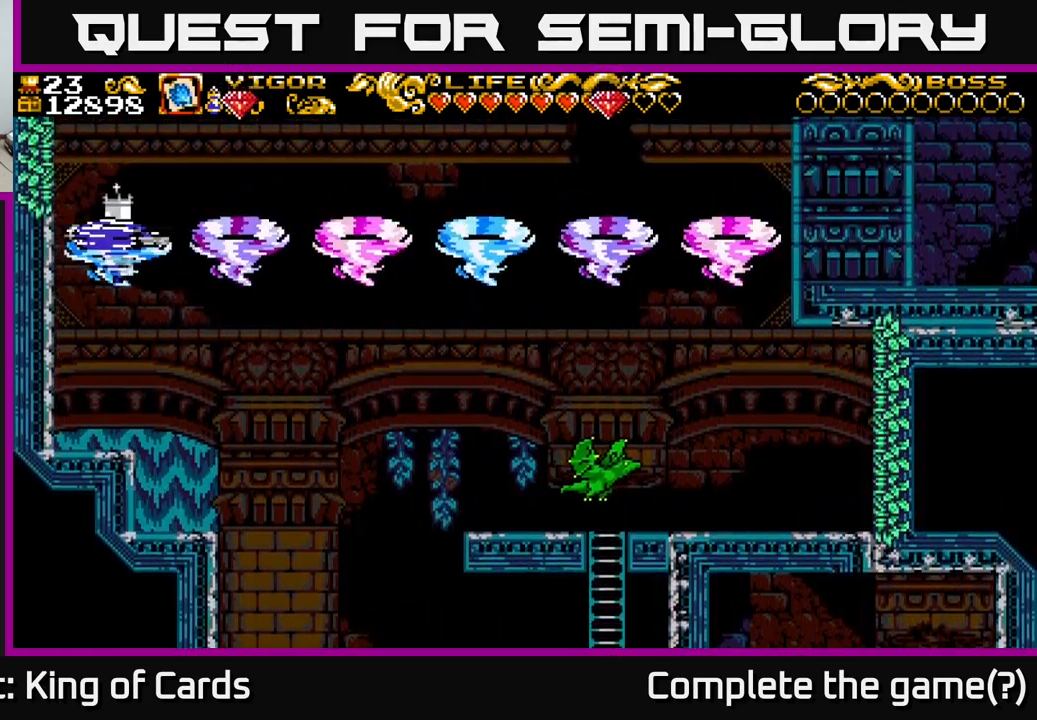
{"buttons": ["DPAD_LEFT"], "right_stick": "center", "events": [[500, "DPAD_LEFT", "down"]]}
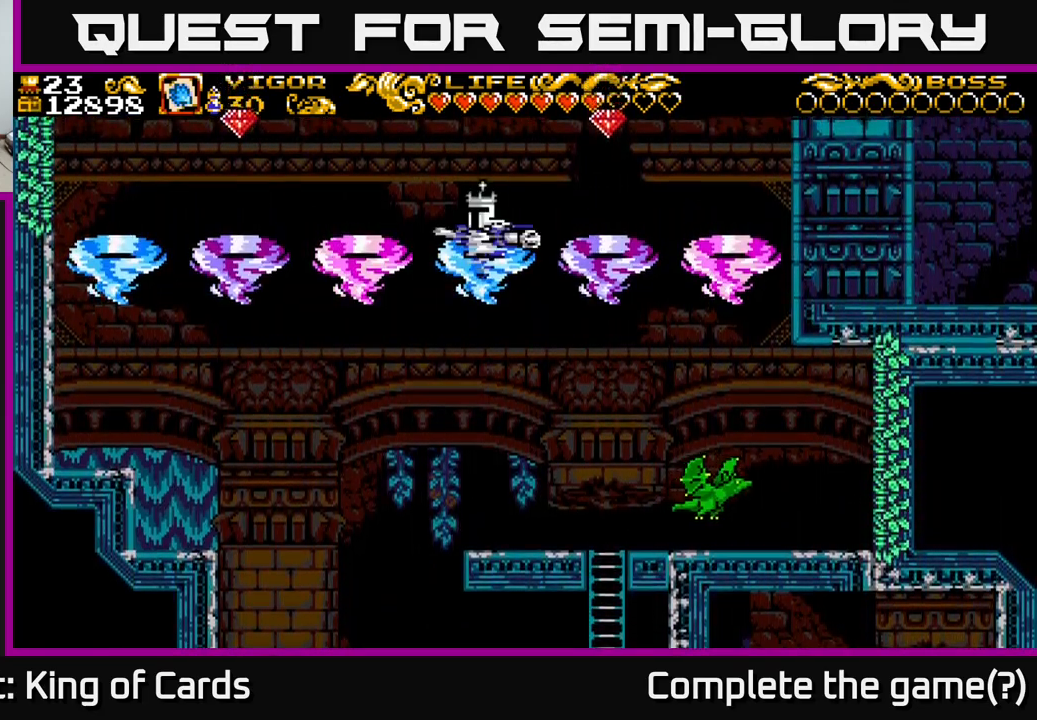
{"buttons": ["DPAD_RIGHT"], "right_stick": "center", "events": [[250, "DPAD_LEFT", "up"], [283, "DPAD_RIGHT", "down"]]}
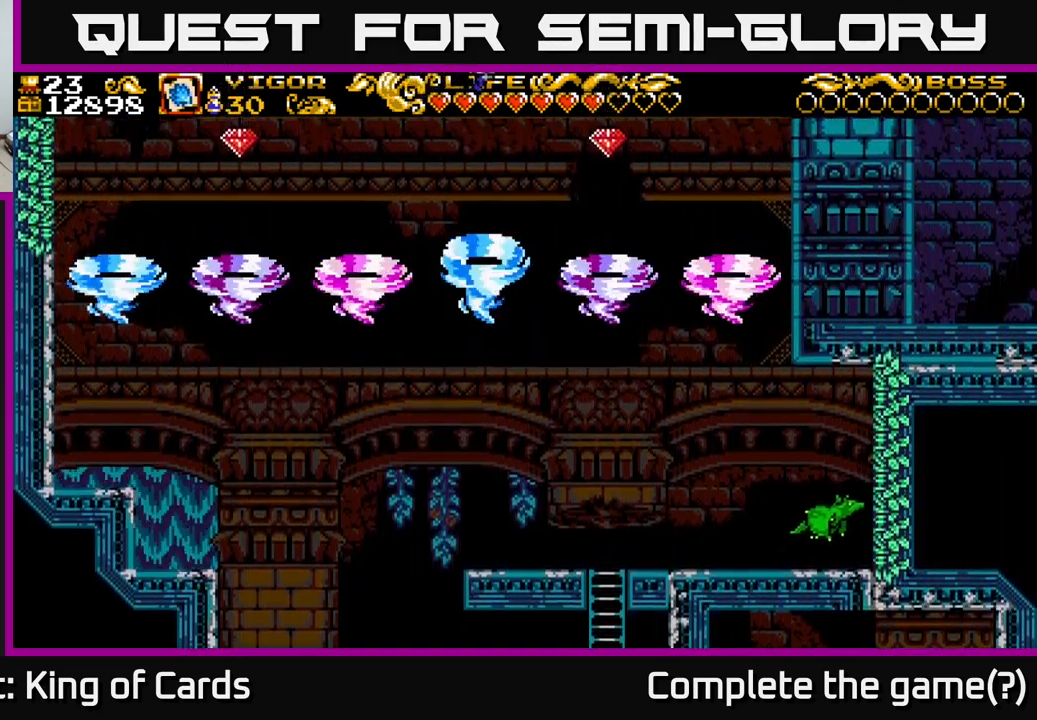
{"buttons": ["DPAD_LEFT"], "right_stick": "center", "events": [[33, "DPAD_RIGHT", "up"], [83, "DPAD_LEFT", "down"]]}
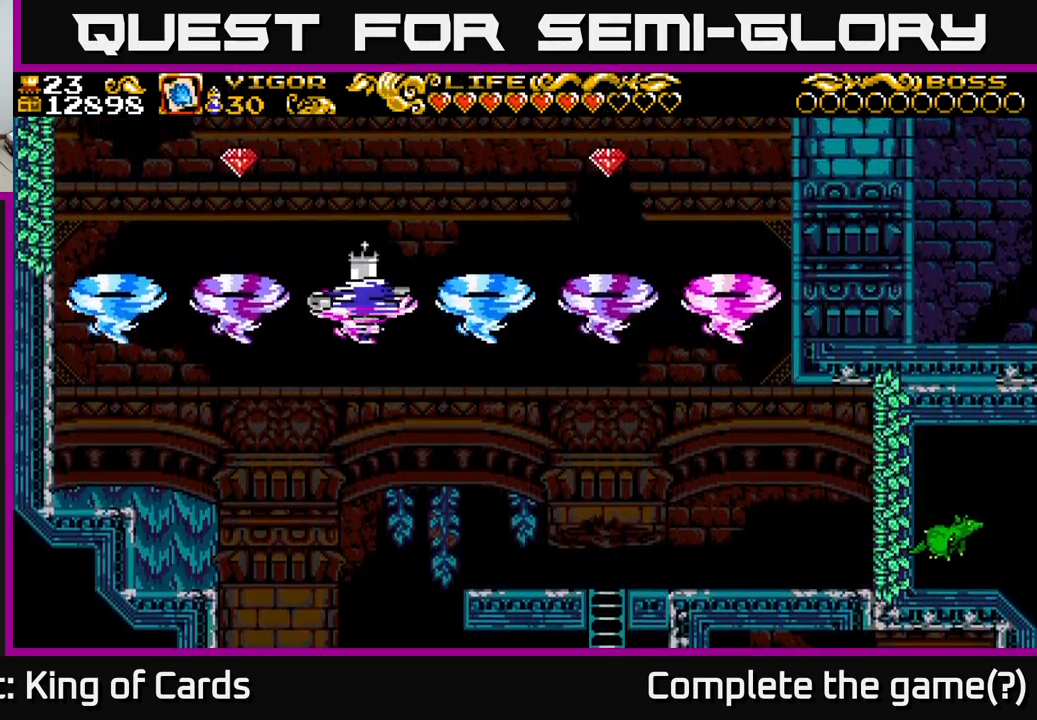
{"buttons": [], "right_stick": "center", "events": [[117, "DPAD_LEFT", "up"]]}
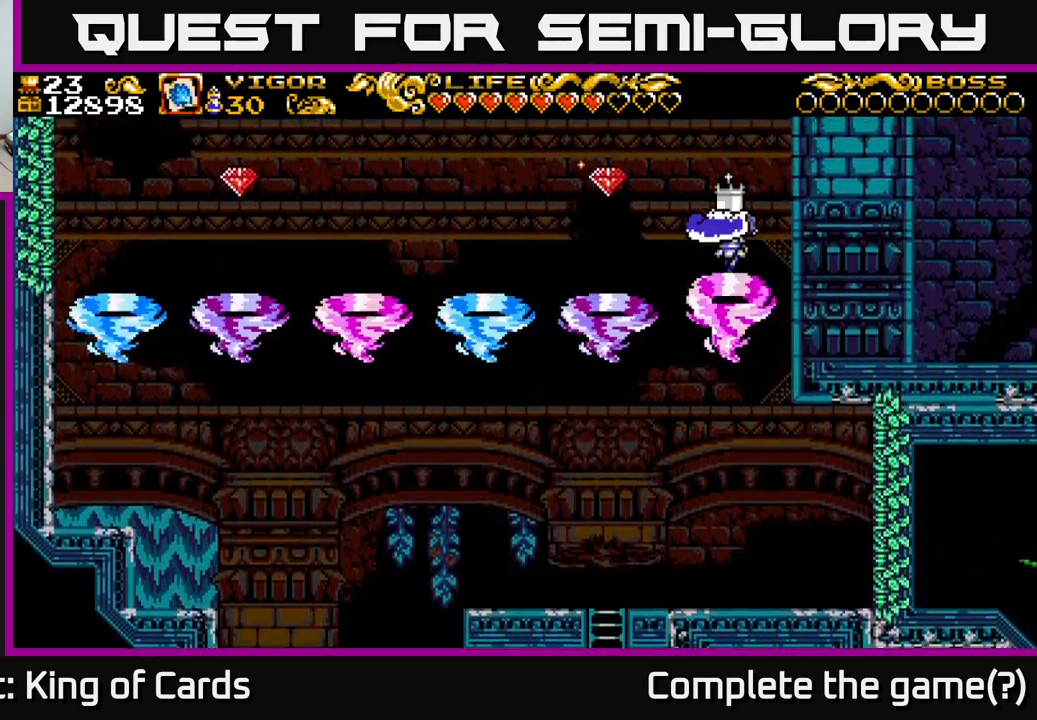
{"buttons": ["DPAD_LEFT"], "right_stick": "center", "events": [[183, "DPAD_LEFT", "down"]]}
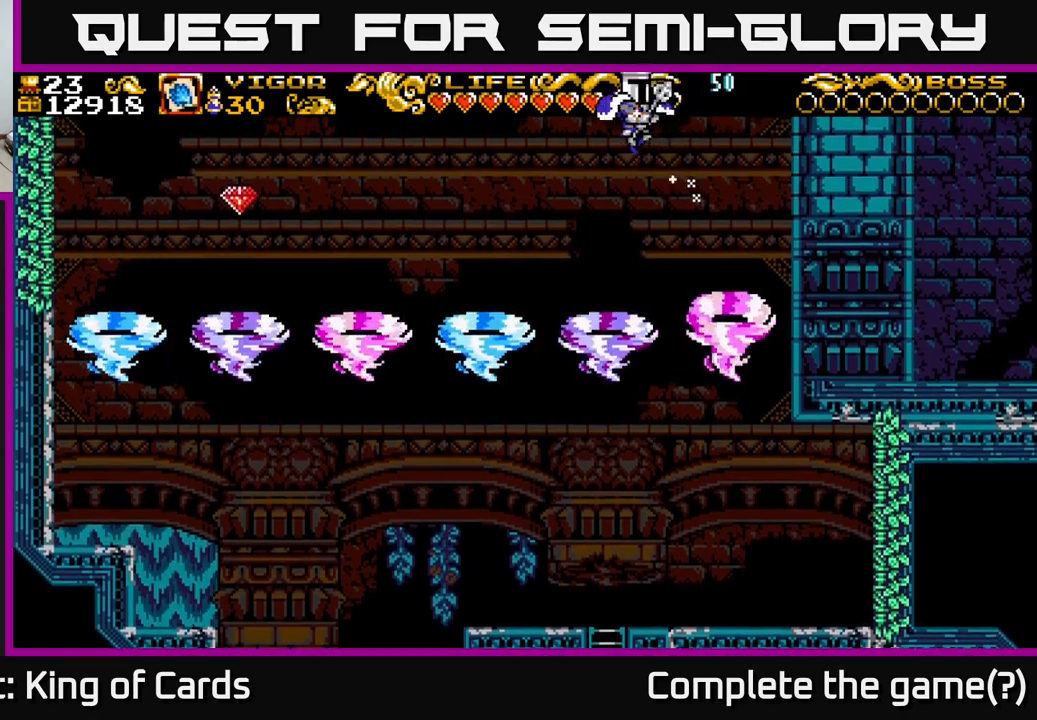
{"buttons": [], "right_stick": "center", "events": [[100, "DPAD_LEFT", "up"], [284, "DPAD_LEFT", "down"], [350, "DPAD_LEFT", "up"]]}
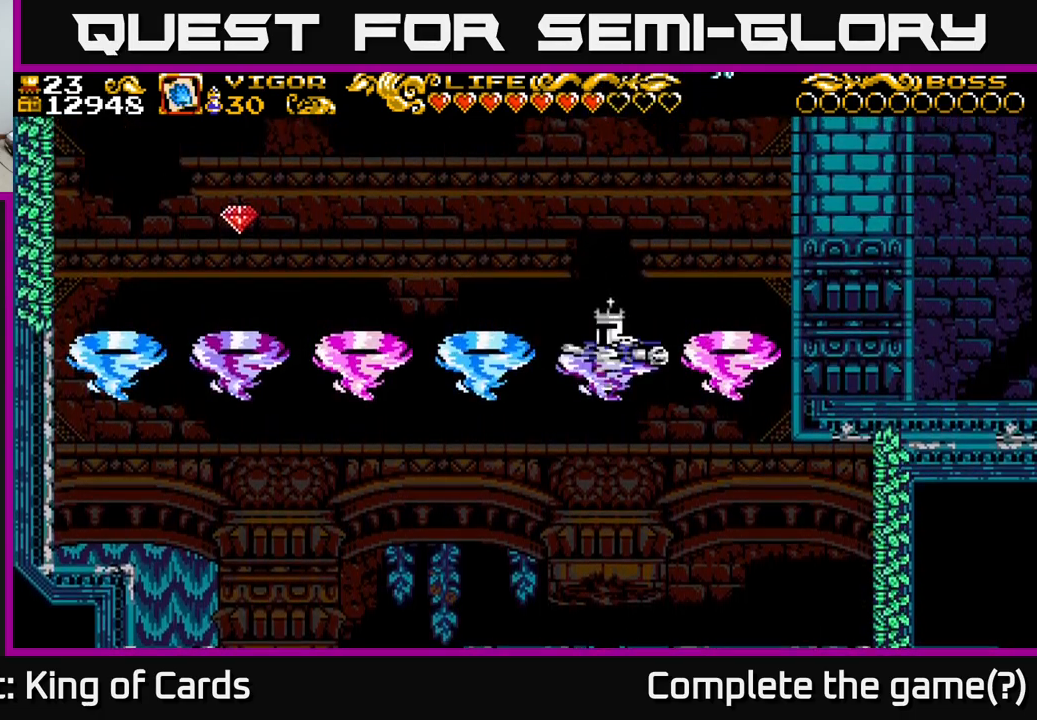
{"buttons": [], "right_stick": "center", "events": []}
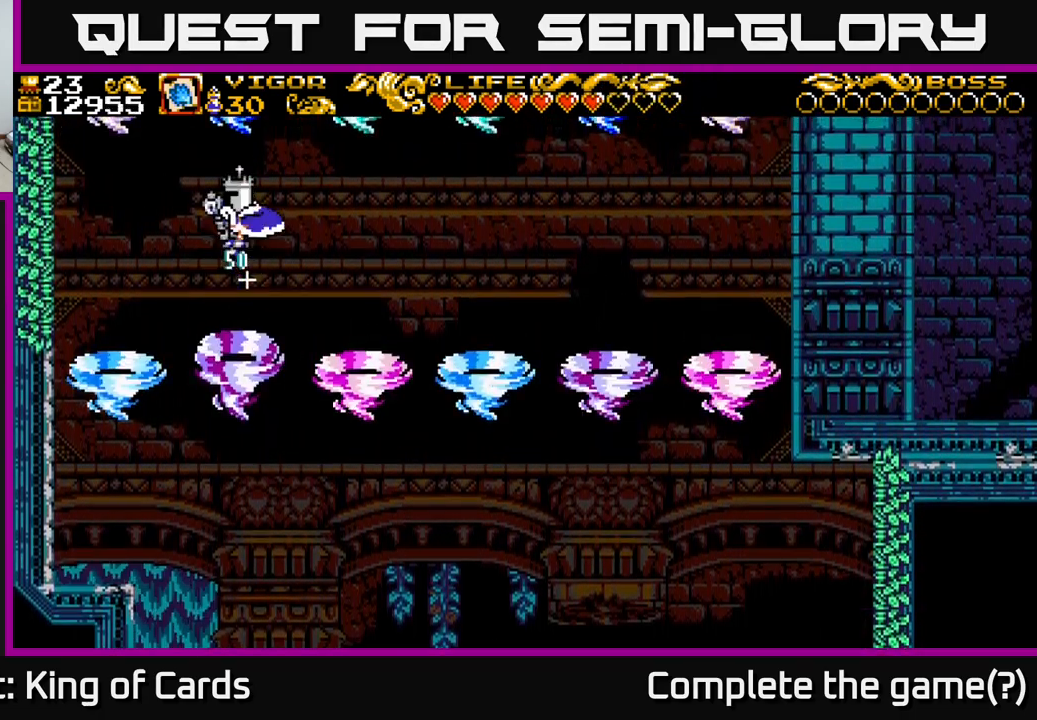
{"buttons": [], "right_stick": "center", "events": [[167, "DPAD_RIGHT", "down"], [284, "DPAD_RIGHT", "up"]]}
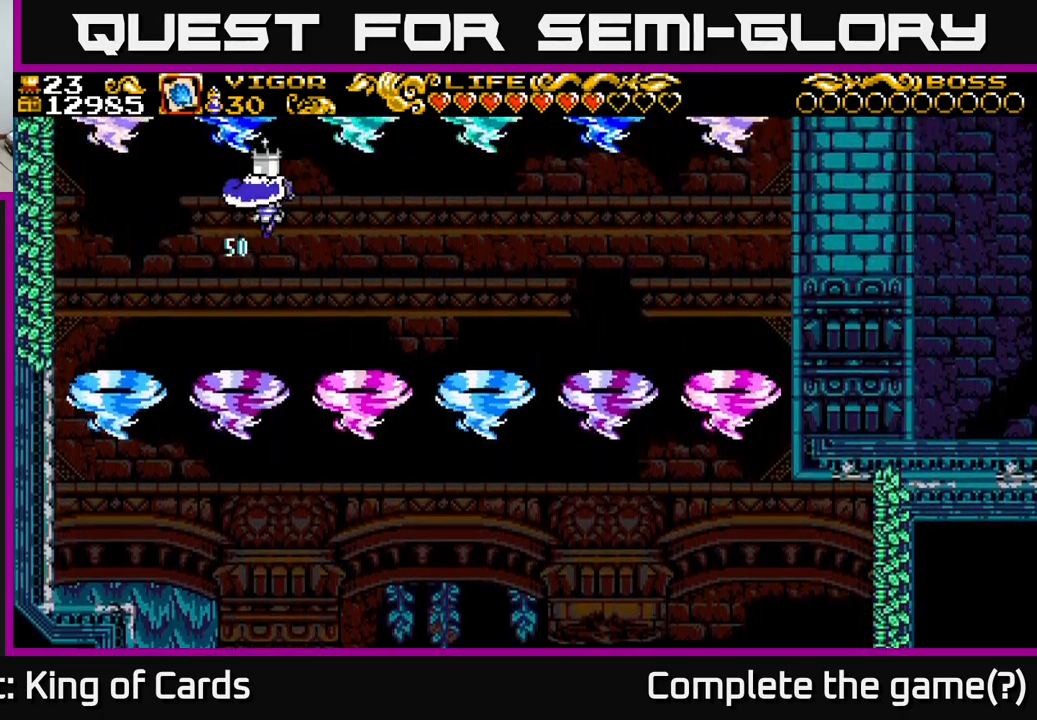
{"buttons": [], "right_stick": "center", "events": [[34, "DPAD_LEFT", "down"], [134, "DPAD_LEFT", "up"]]}
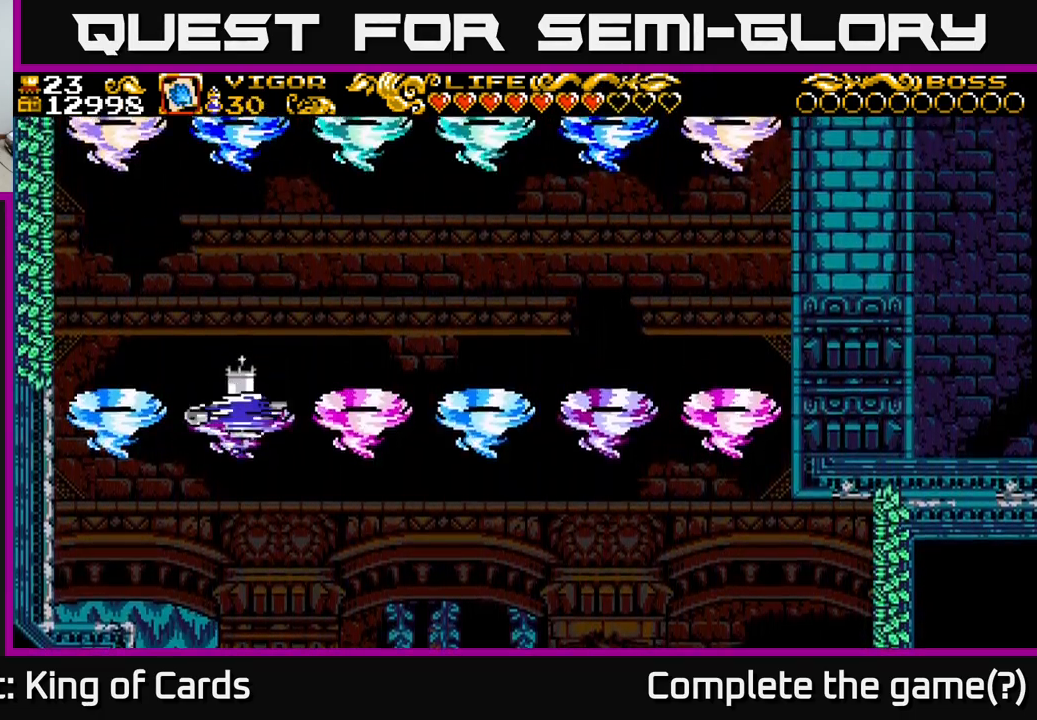
{"buttons": ["DPAD_RIGHT"], "right_stick": "center", "events": [[500, "DPAD_RIGHT", "down"]]}
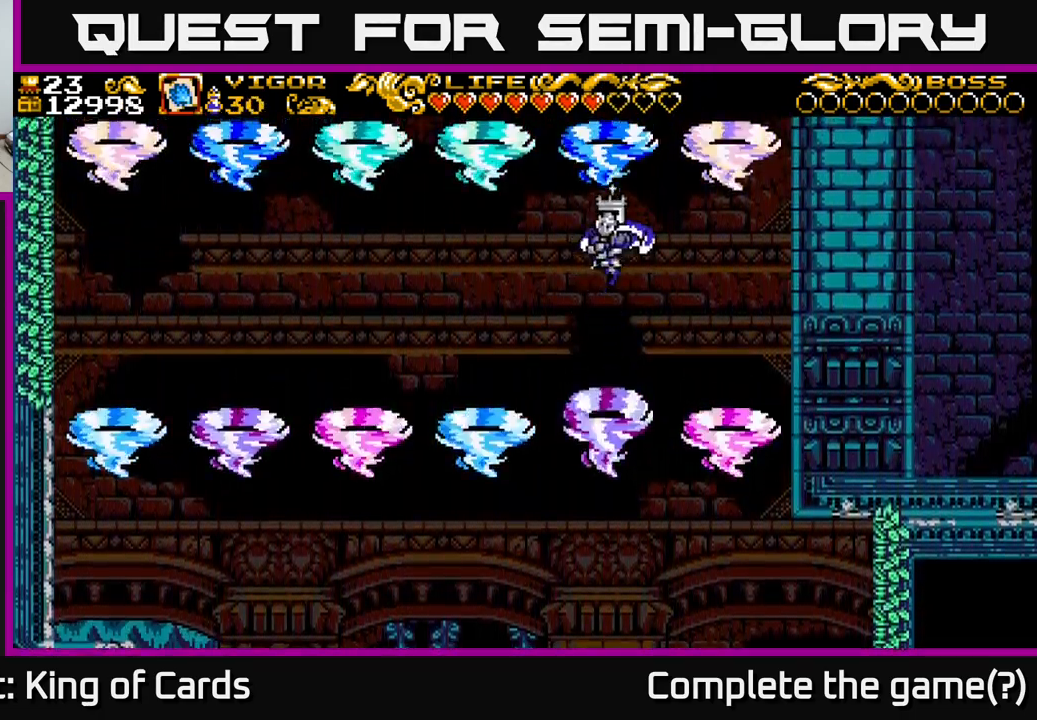
{"buttons": [], "right_stick": "center", "events": [[434, "DPAD_RIGHT", "up"]]}
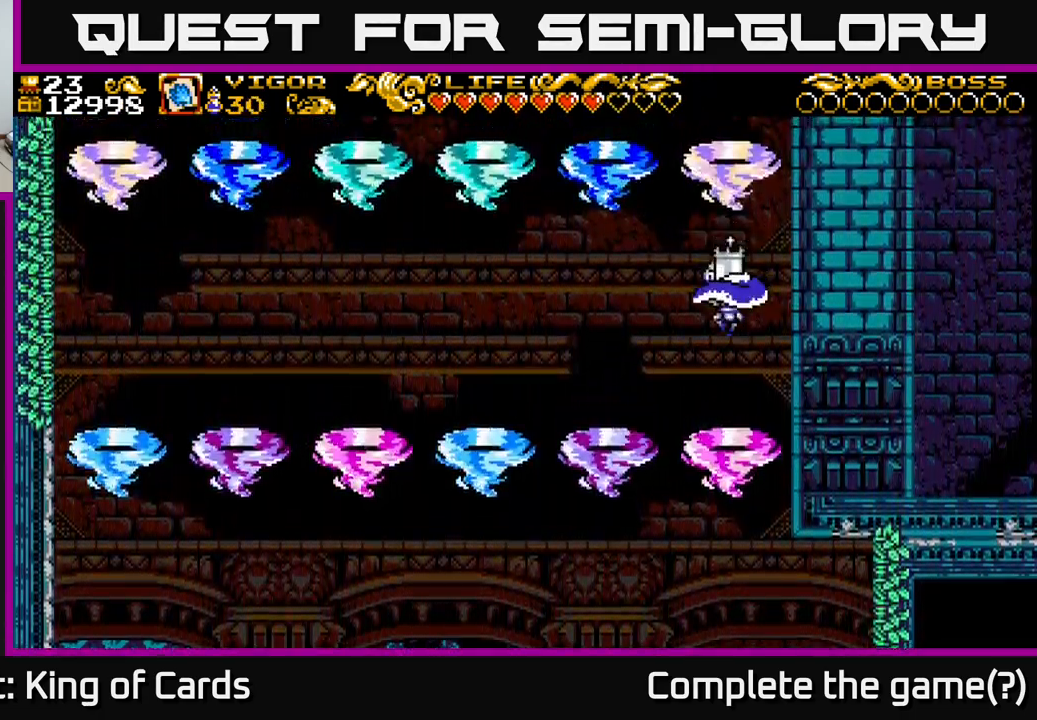
{"buttons": [], "right_stick": "center", "events": []}
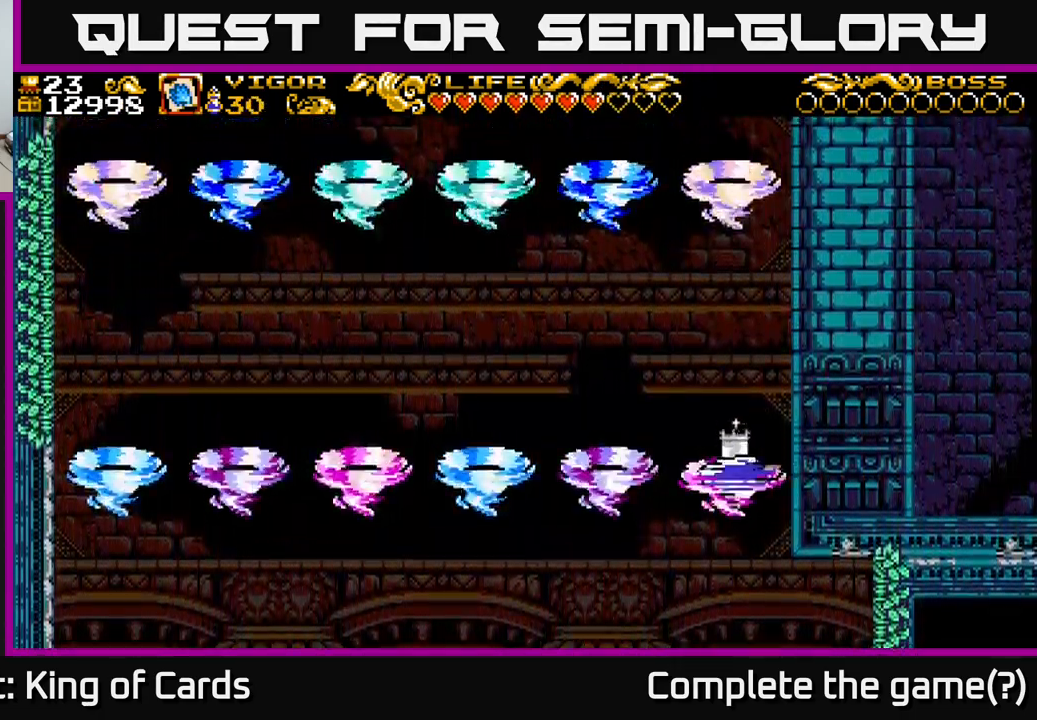
{"buttons": [], "right_stick": "center", "events": []}
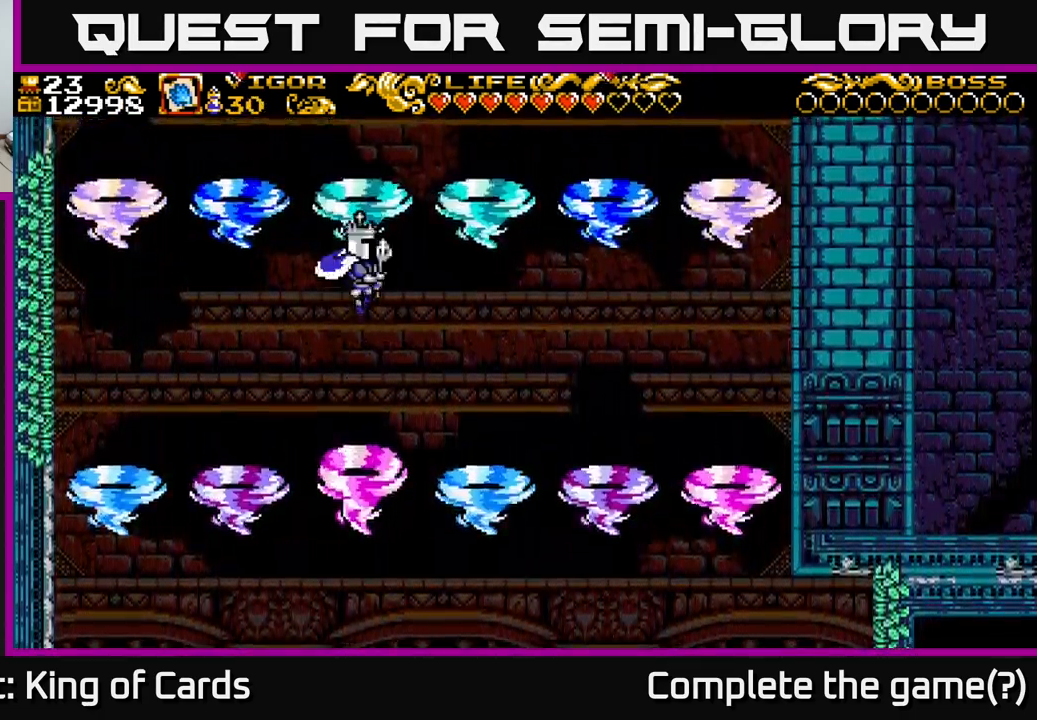
{"buttons": [], "right_stick": "center", "events": []}